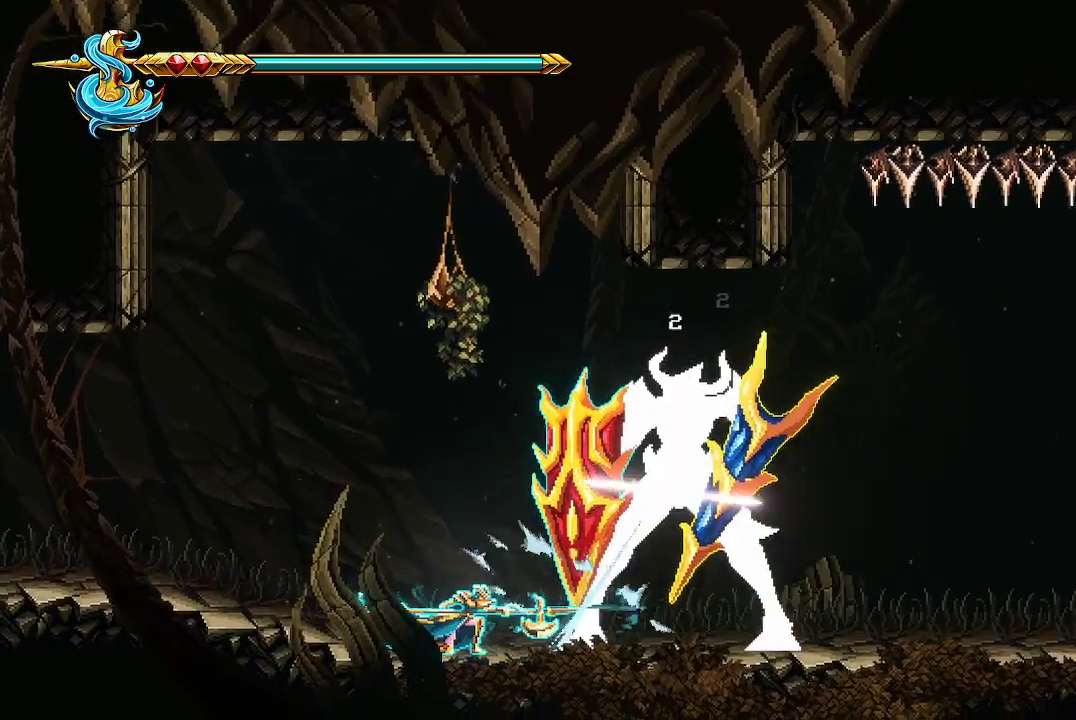
Gameplay with a controller (Xbox layout); each line is a JSON object with the inputs held at the frame after it. "events" lists button and stick changes between this image and that frame as [ms after this image, input, new state], when the widget could be followed in between.
{"buttons": [], "left_stick": "down-right", "right_stick": "center", "events": [[433, "left_stick", "down-right"]]}
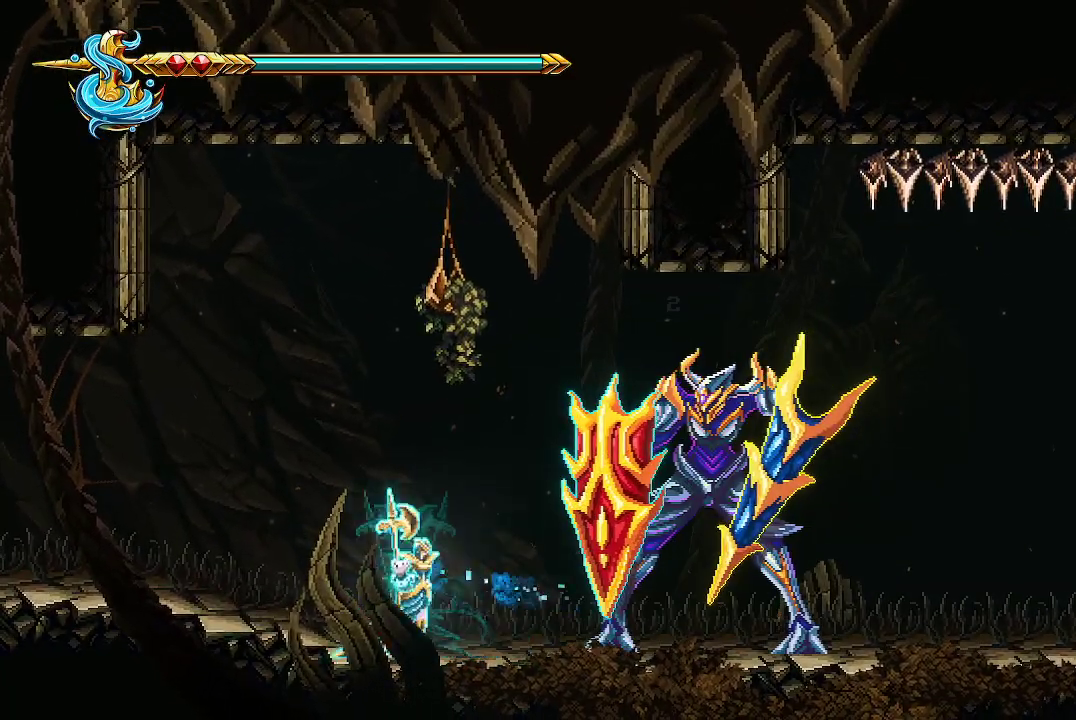
{"buttons": [], "left_stick": "down", "right_stick": "center", "events": [[100, "left_stick", "down"], [133, "X", "down"], [233, "X", "up"], [267, "X", "down"], [367, "X", "up"], [400, "X", "down"], [500, "X", "up"]]}
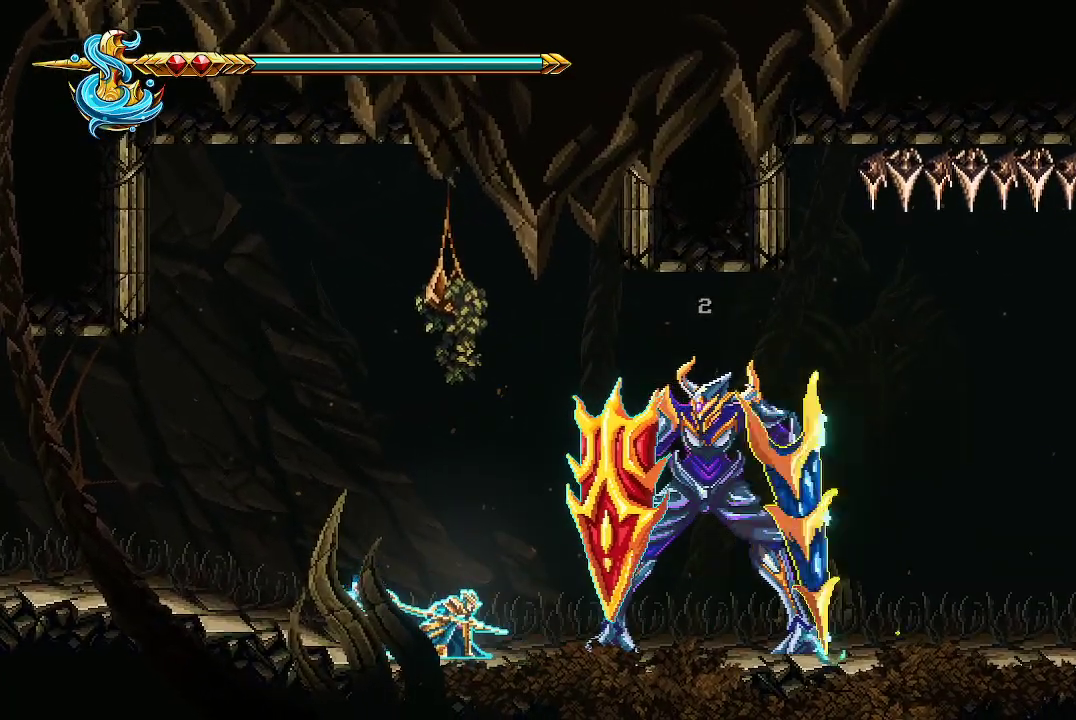
{"buttons": ["A"], "left_stick": "up-left", "right_stick": "center", "events": [[33, "X", "down"], [133, "X", "up"], [200, "X", "down"], [300, "X", "up"], [300, "left_stick", "center"], [433, "left_stick", "up-left"], [467, "A", "down"]]}
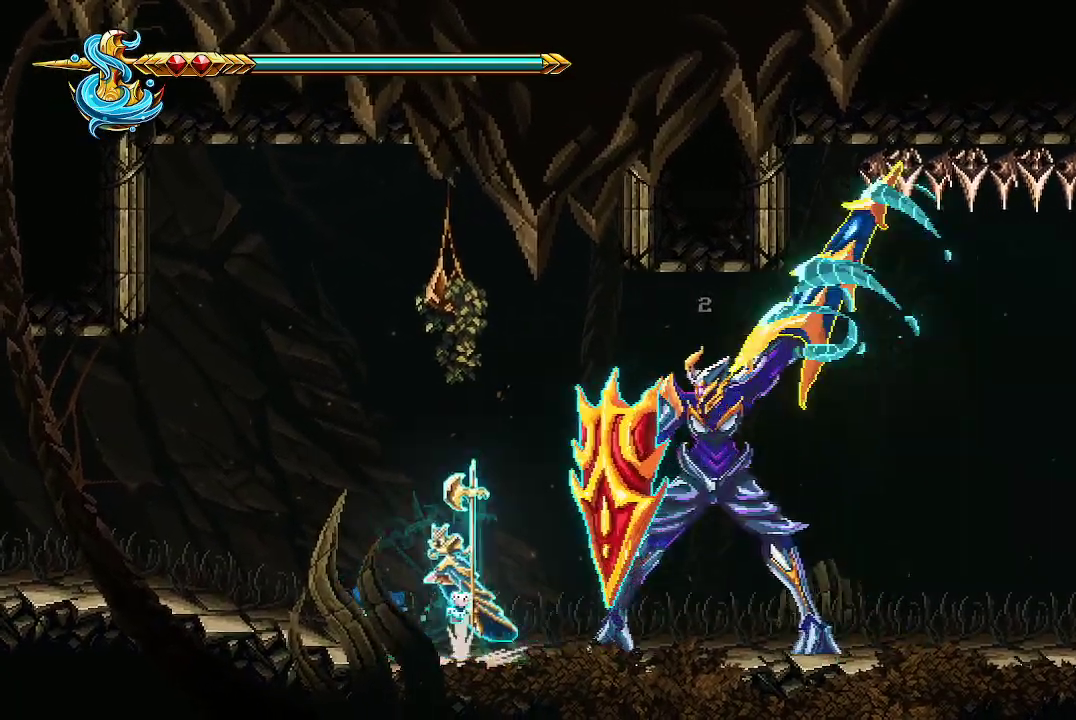
{"buttons": [], "left_stick": "left", "right_stick": "center", "events": [[100, "left_stick", "left"], [200, "A", "up"], [233, "A", "down"], [367, "A", "up"]]}
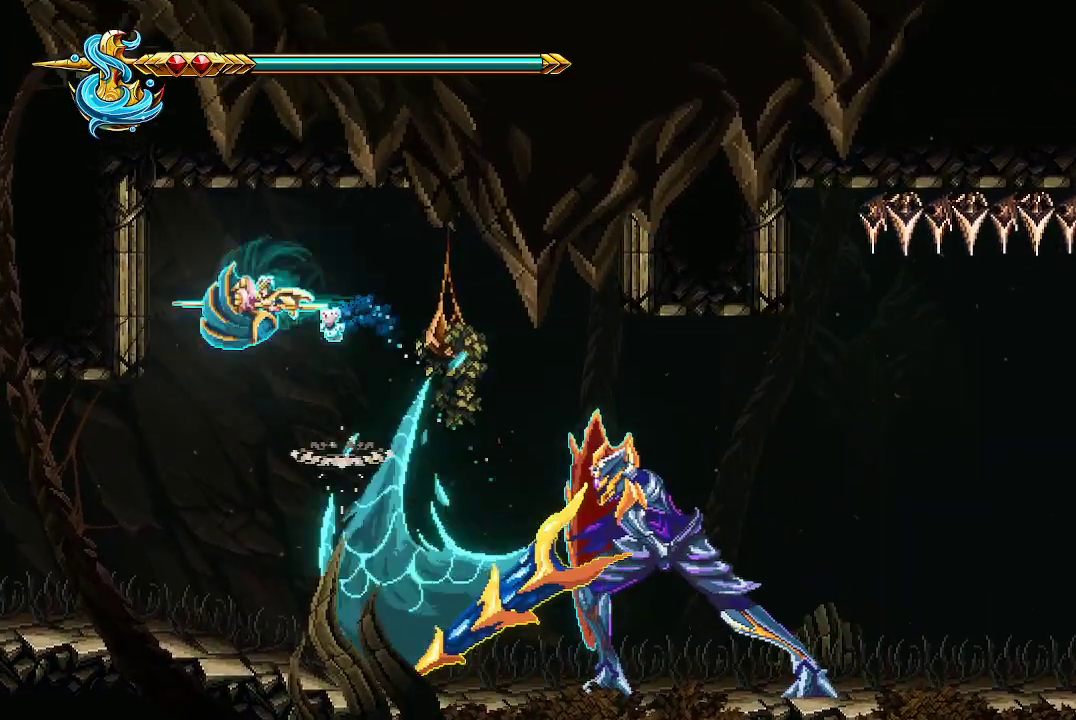
{"buttons": [], "left_stick": "down-right", "right_stick": "center", "events": [[200, "left_stick", "right"], [300, "left_stick", "down-right"]]}
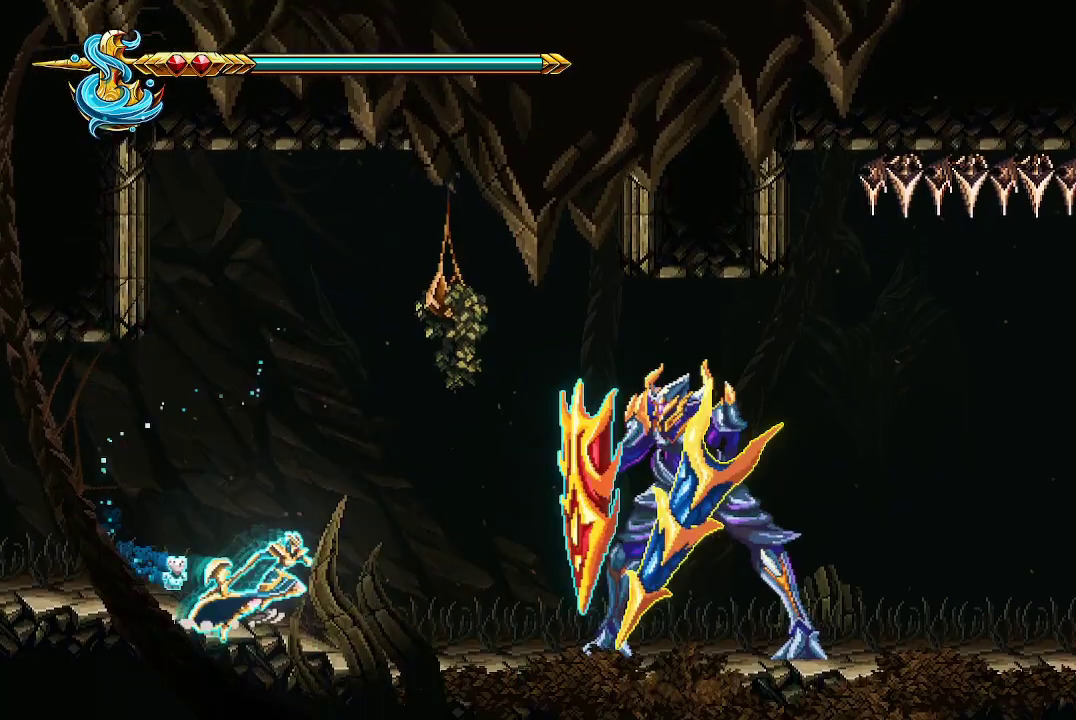
{"buttons": [], "left_stick": "down", "right_stick": "center", "events": [[400, "X", "down"], [400, "left_stick", "down"], [467, "X", "up"]]}
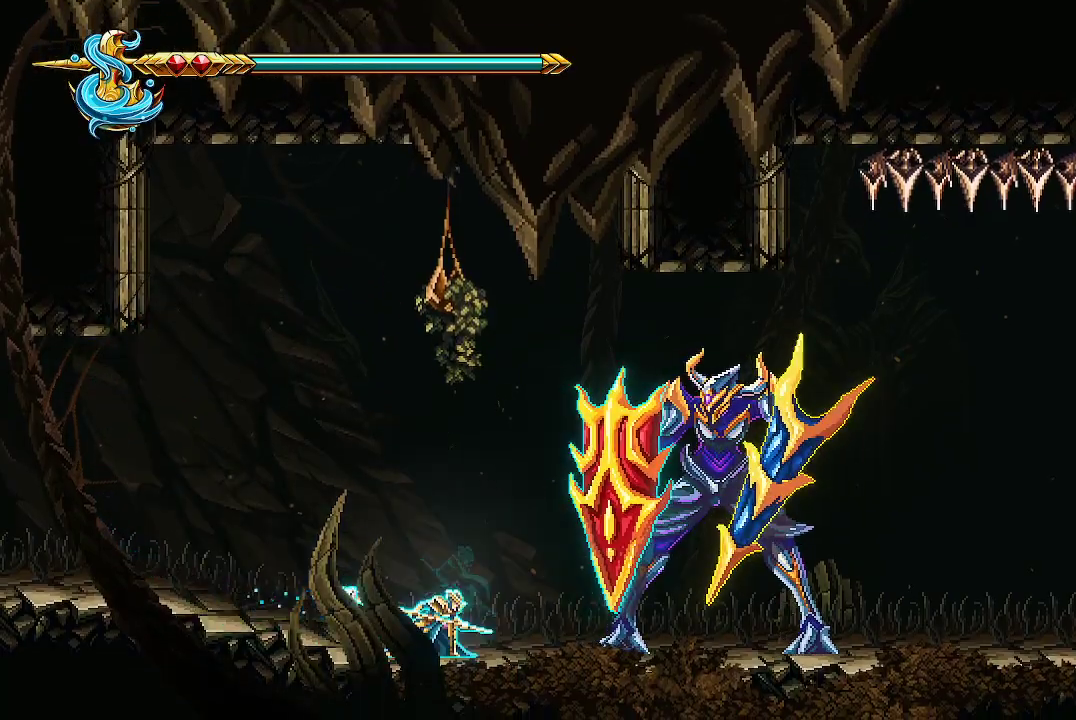
{"buttons": ["X"], "left_stick": "down", "right_stick": "center", "events": [[33, "X", "down"], [133, "X", "up"], [167, "X", "down"], [300, "X", "up"], [333, "X", "down"], [433, "X", "up"], [500, "X", "down"]]}
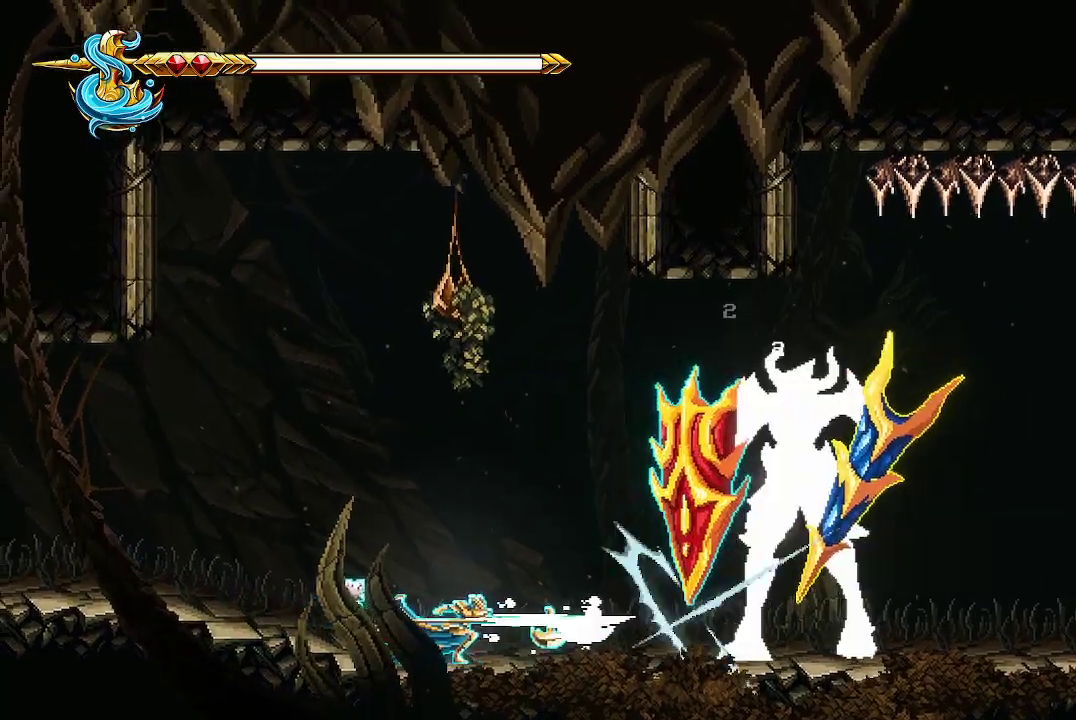
{"buttons": [], "left_stick": "down-right", "right_stick": "center", "events": [[100, "X", "up"], [167, "left_stick", "up-right"], [500, "left_stick", "down-right"]]}
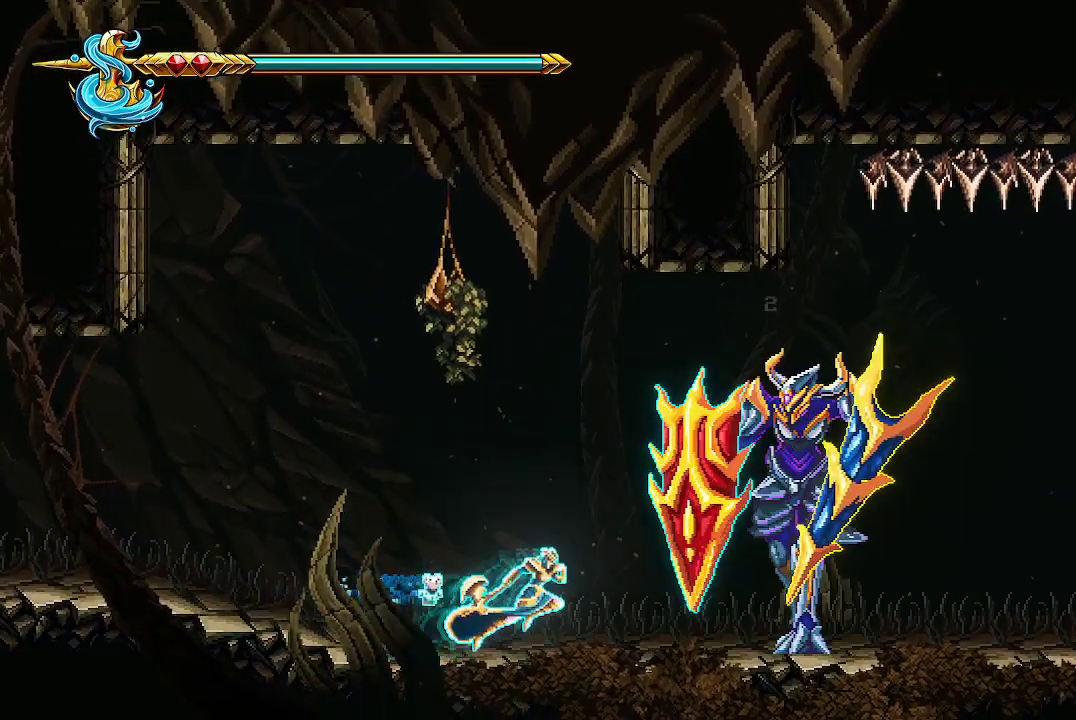
{"buttons": [], "left_stick": "down", "right_stick": "center", "events": [[67, "X", "down"], [67, "left_stick", "down"], [200, "X", "up"], [233, "X", "down"], [333, "X", "up"], [367, "X", "down"], [467, "X", "up"]]}
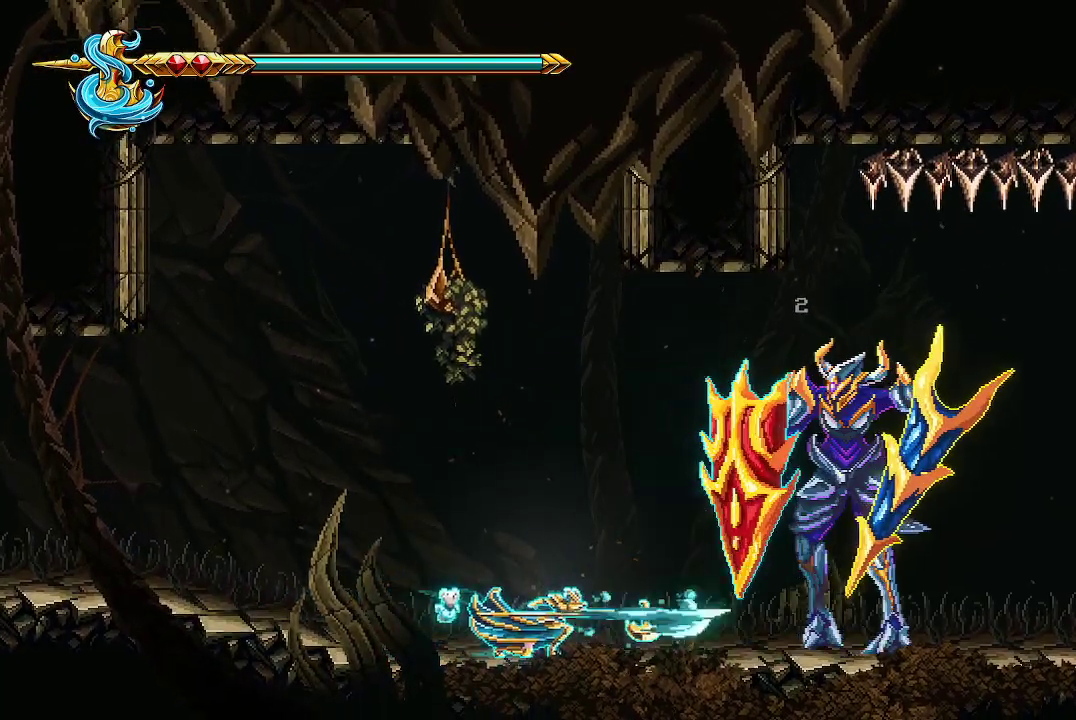
{"buttons": [], "left_stick": "down-right", "right_stick": "center", "events": [[33, "X", "down"], [167, "X", "up"], [233, "left_stick", "center"], [300, "left_stick", "right"], [467, "left_stick", "down-right"]]}
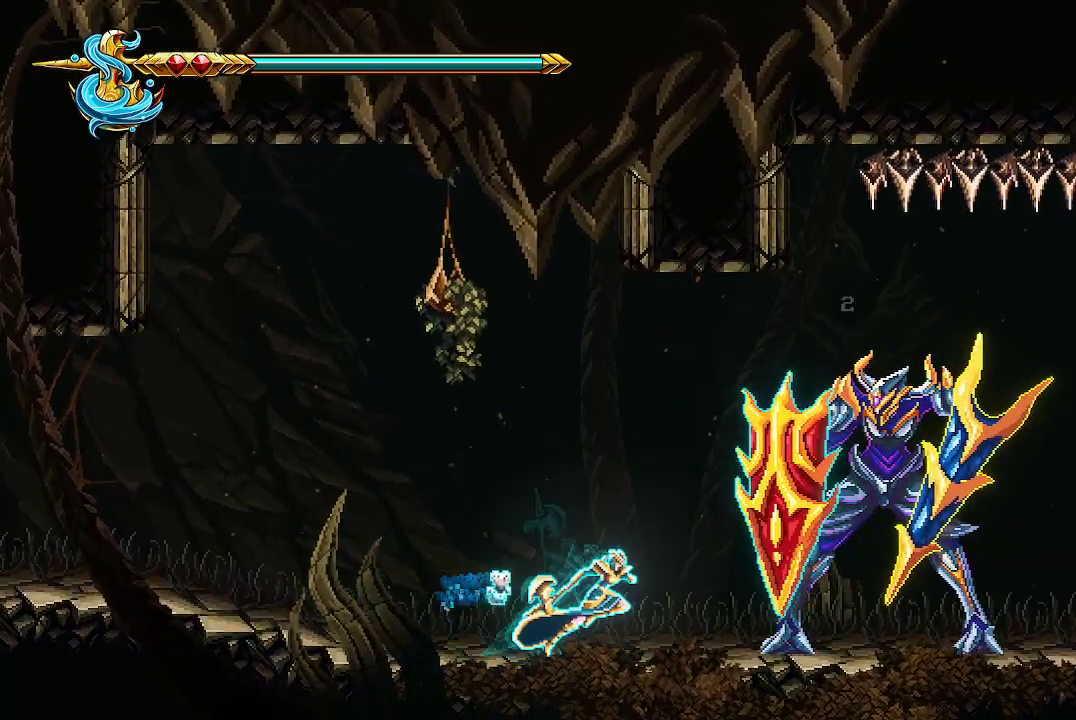
{"buttons": ["X"], "left_stick": "down", "right_stick": "center", "events": [[33, "X", "down"], [33, "left_stick", "down"], [167, "X", "up"], [200, "X", "down"], [300, "X", "up"], [367, "X", "down"], [433, "X", "up"], [500, "X", "down"]]}
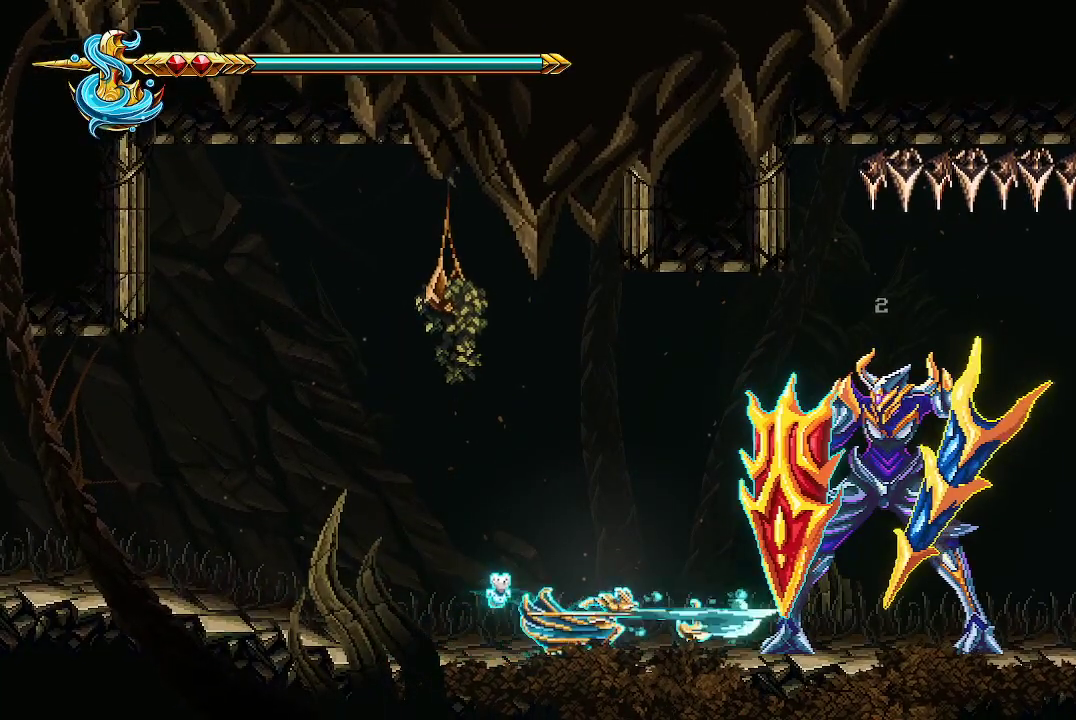
{"buttons": [], "left_stick": "left", "right_stick": "center", "events": [[133, "X", "up"], [167, "X", "down"], [300, "X", "up"], [433, "left_stick", "center"], [500, "left_stick", "left"]]}
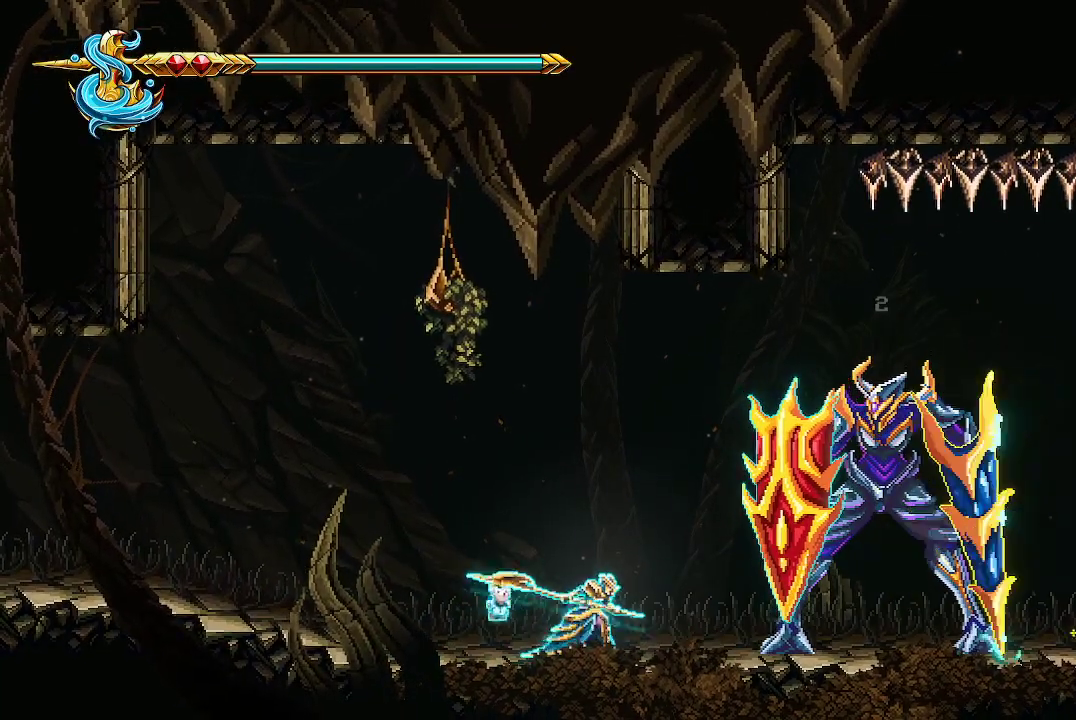
{"buttons": [], "left_stick": "left", "right_stick": "center", "events": [[133, "A", "down"], [367, "A", "up"]]}
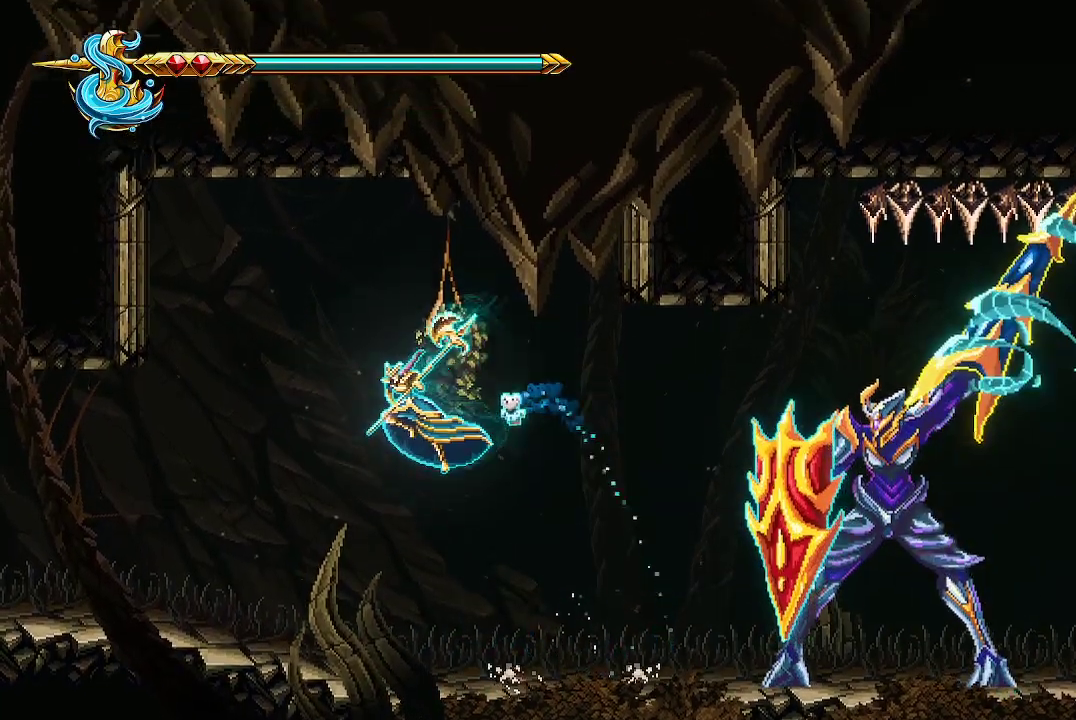
{"buttons": [], "left_stick": "right", "right_stick": "center", "events": [[367, "left_stick", "right"]]}
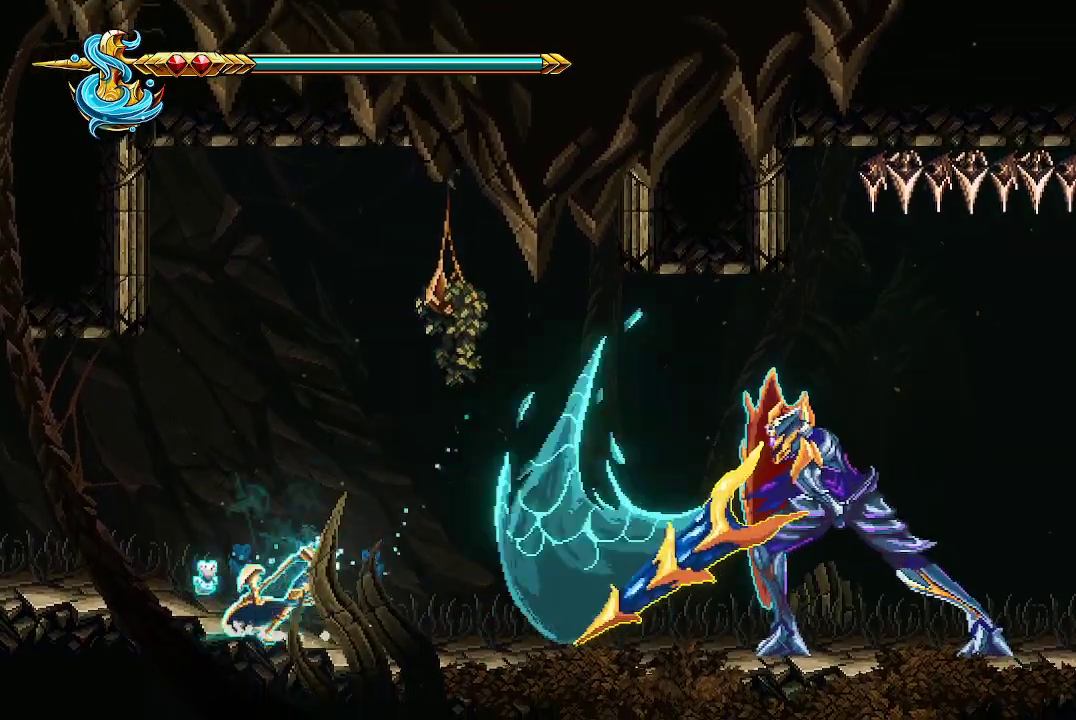
{"buttons": [], "left_stick": "right", "right_stick": "center", "events": [[100, "A", "down"], [300, "A", "up"], [367, "A", "down"], [500, "A", "up"]]}
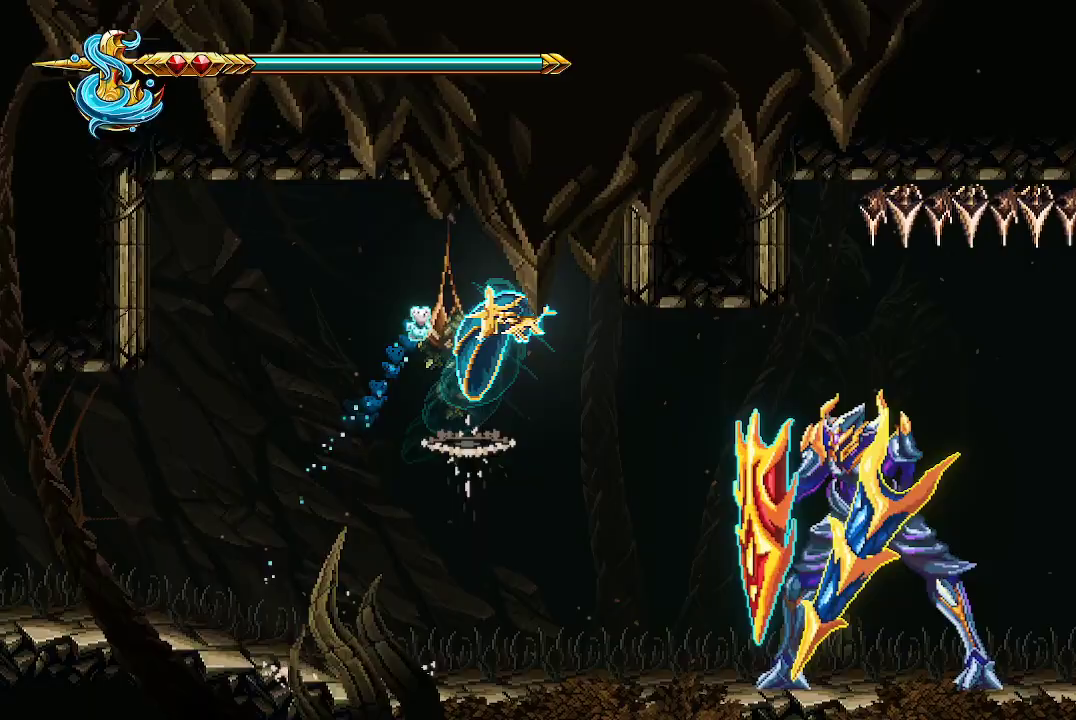
{"buttons": [], "left_stick": "center", "right_stick": "up-right", "events": [[100, "left_stick", "center"], [167, "right_stick", "right"], [233, "R2", "down"], [233, "right_stick", "up-right"], [400, "R2", "up"]]}
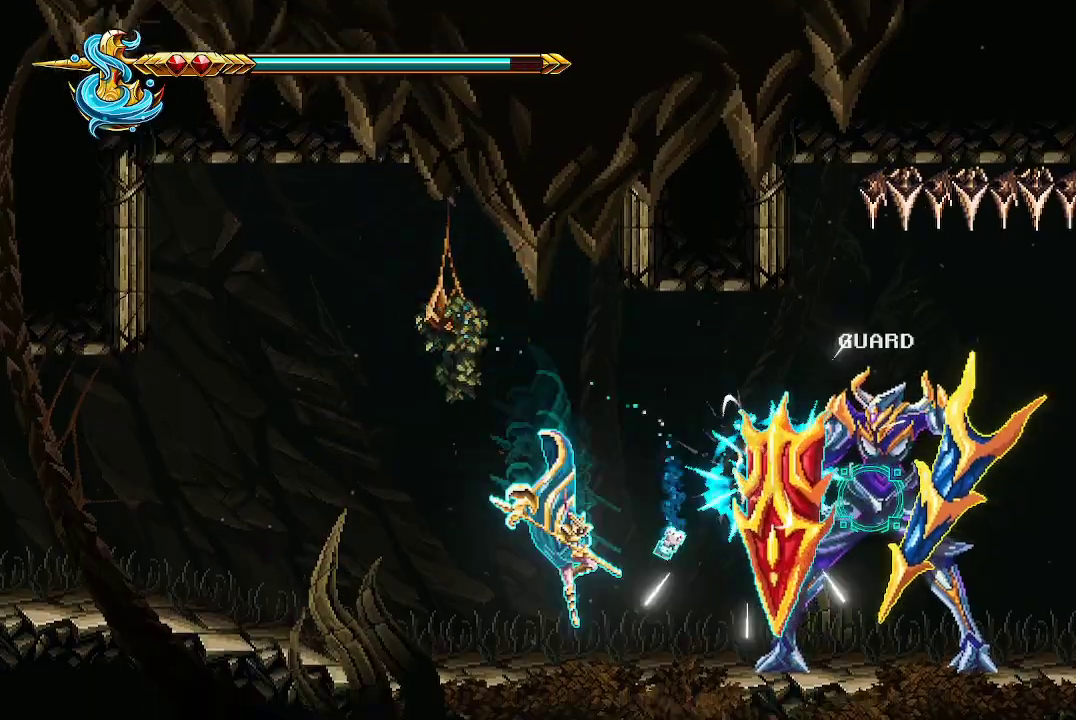
{"buttons": ["A"], "left_stick": "right", "right_stick": "center", "events": [[67, "left_stick", "left"], [67, "right_stick", "center"], [233, "A", "down"], [233, "left_stick", "center"], [300, "left_stick", "right"], [367, "A", "up"], [433, "A", "down"]]}
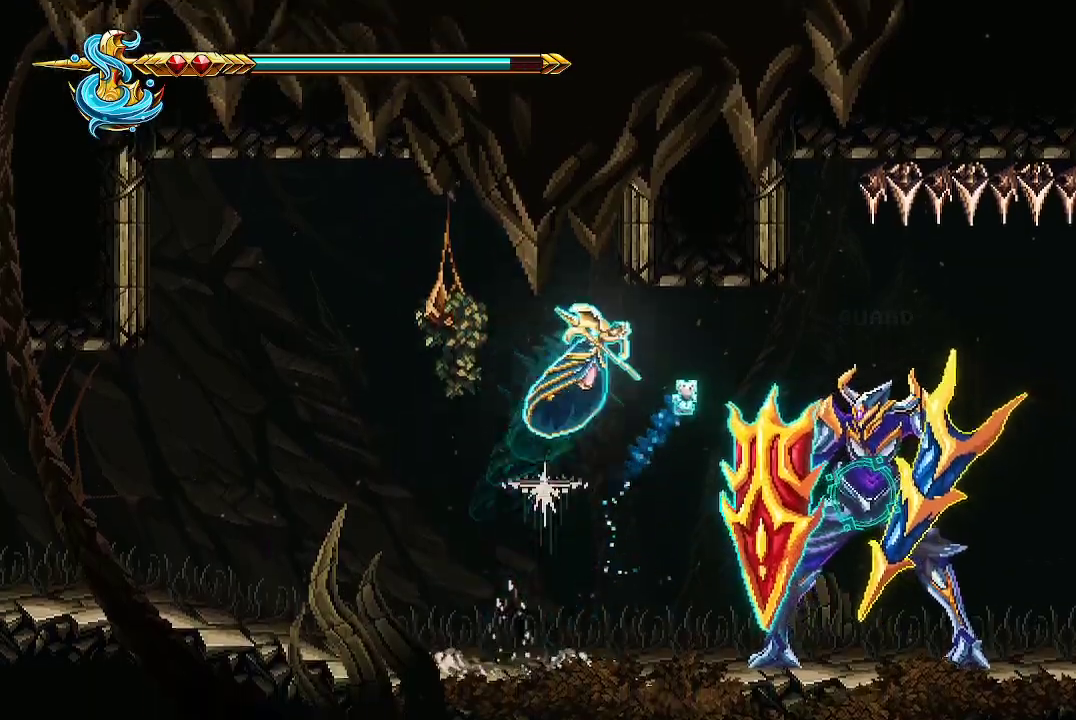
{"buttons": [], "left_stick": "left", "right_stick": "center", "events": [[33, "A", "up"], [167, "R2", "down"], [167, "right_stick", "right"], [200, "left_stick", "up-left"], [300, "left_stick", "left"], [333, "R2", "up"], [333, "right_stick", "center"]]}
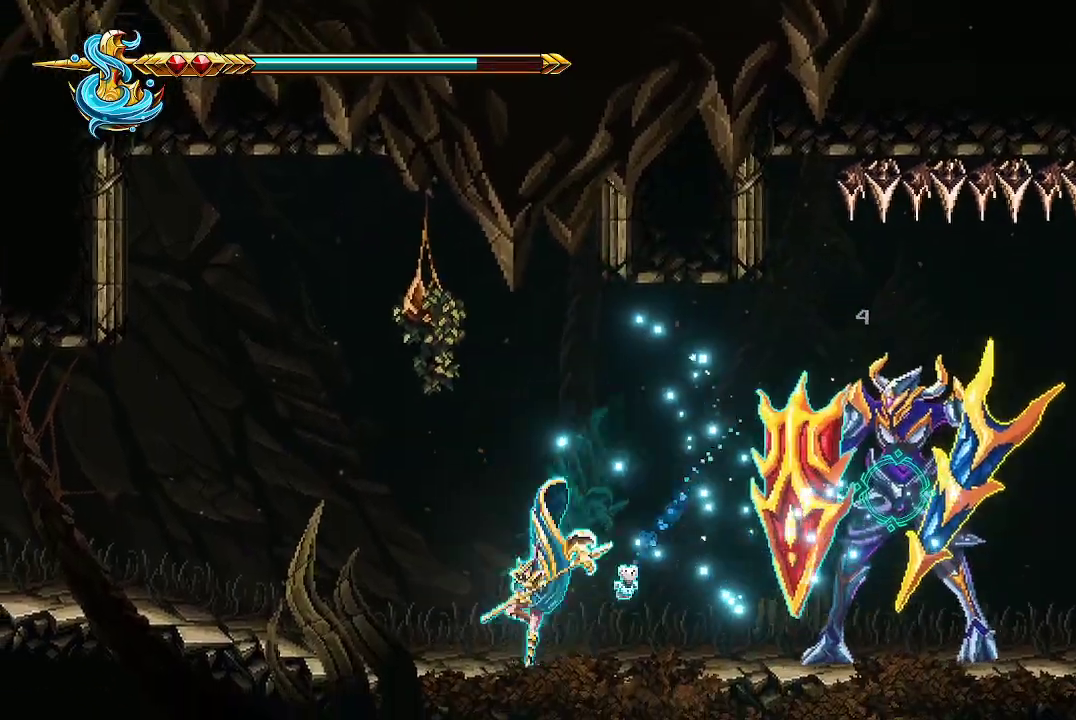
{"buttons": ["A"], "left_stick": "right", "right_stick": "center", "events": [[167, "A", "down"], [167, "left_stick", "right"], [300, "A", "up"], [333, "A", "down"]]}
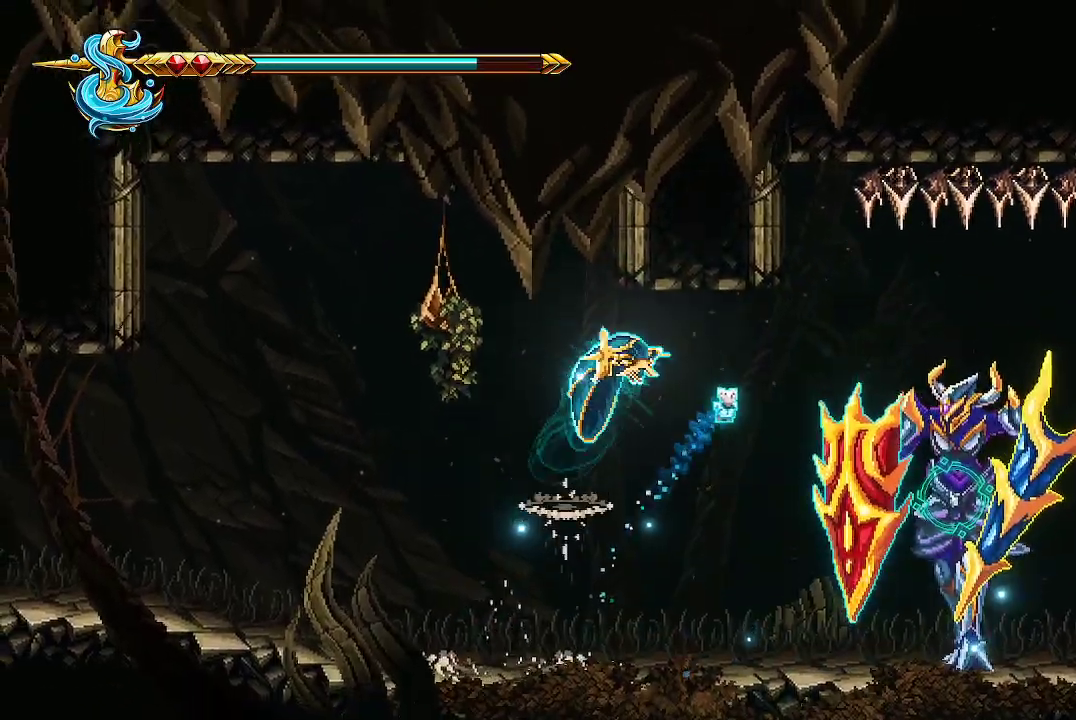
{"buttons": [], "left_stick": "left", "right_stick": "center", "events": [[33, "A", "up"], [167, "R2", "down"], [200, "right_stick", "up-right"], [233, "left_stick", "center"], [333, "R2", "up"], [333, "left_stick", "left"], [333, "right_stick", "center"]]}
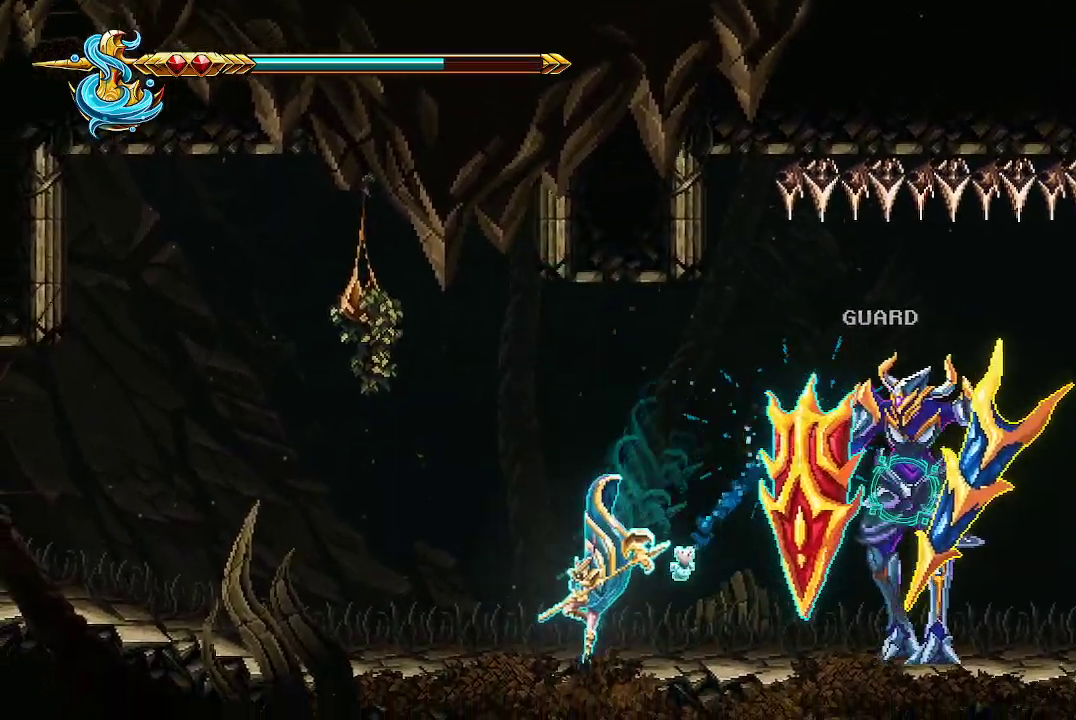
{"buttons": ["A"], "left_stick": "right", "right_stick": "center", "events": [[100, "left_stick", "right"], [167, "A", "down"], [267, "A", "up"], [400, "A", "down"]]}
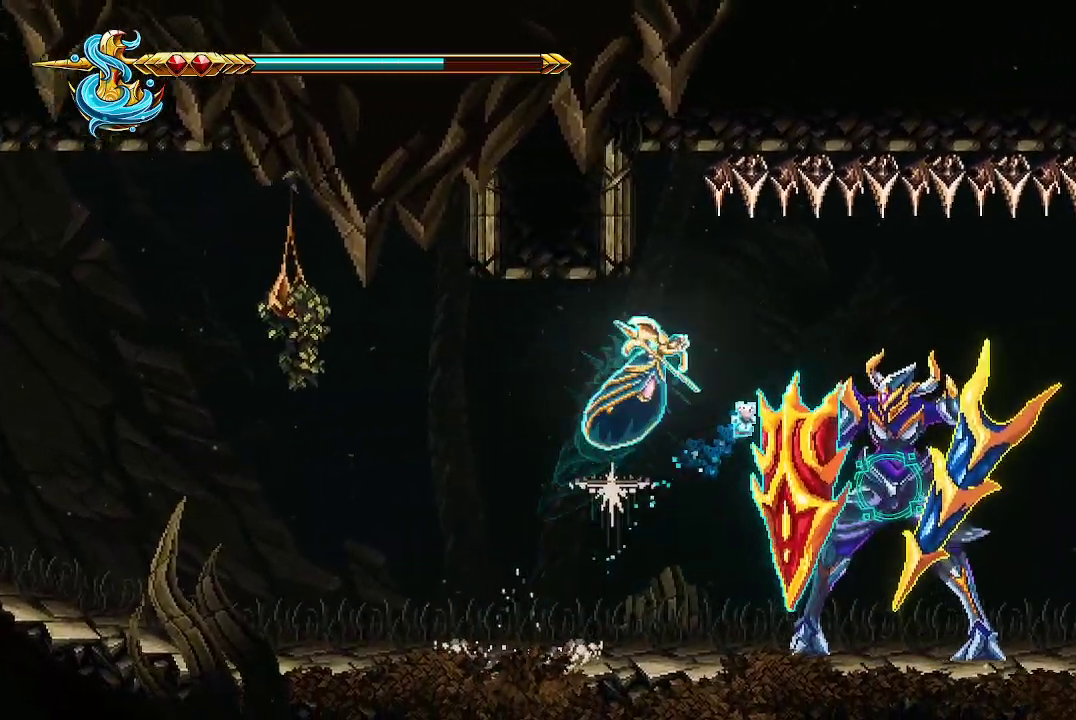
{"buttons": [], "left_stick": "left", "right_stick": "center", "events": [[33, "left_stick", "center"], [67, "A", "up"], [167, "R2", "down"], [200, "right_stick", "right"], [333, "R2", "up"], [367, "right_stick", "center"], [400, "left_stick", "left"]]}
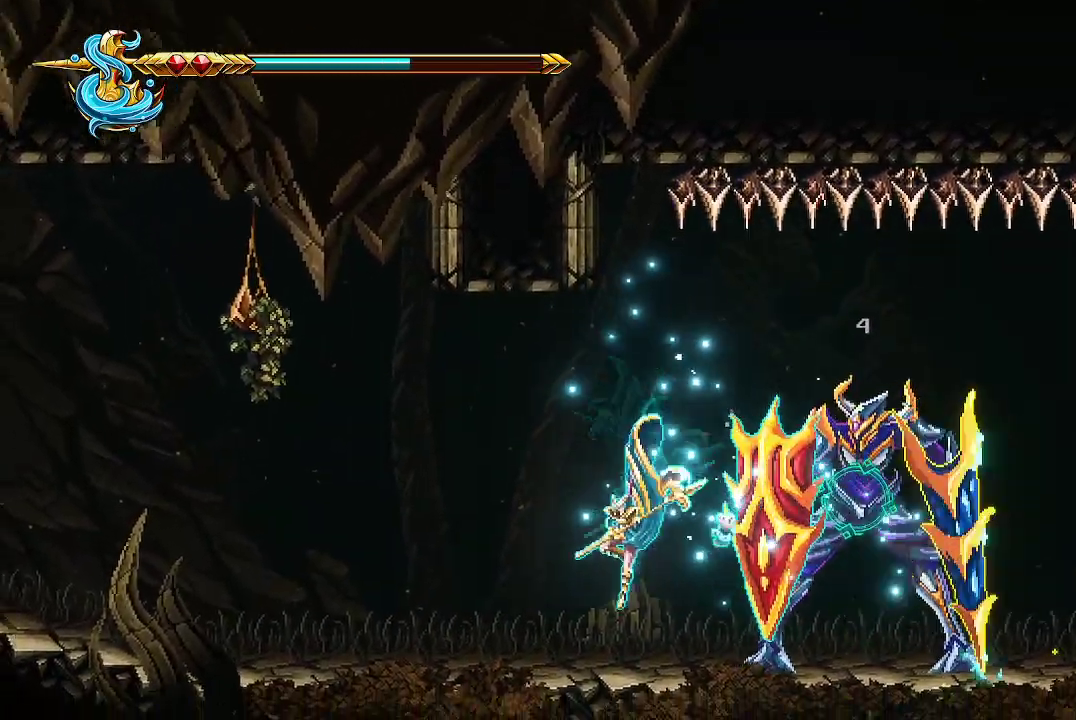
{"buttons": ["A"], "left_stick": "center", "right_stick": "center", "events": [[200, "left_stick", "right"], [233, "A", "down"], [400, "A", "up"], [433, "A", "down"], [500, "left_stick", "center"]]}
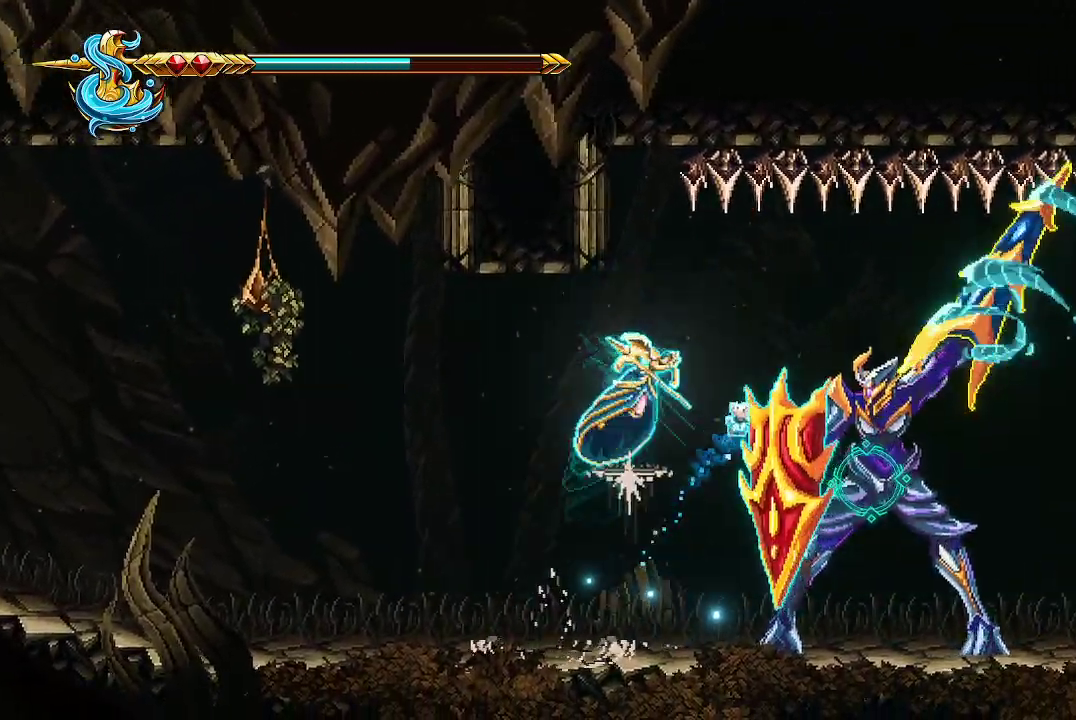
{"buttons": [], "left_stick": "left", "right_stick": "center", "events": [[67, "left_stick", "left"], [100, "A", "up"], [133, "R2", "down"], [200, "right_stick", "right"], [300, "R2", "up"], [333, "right_stick", "center"]]}
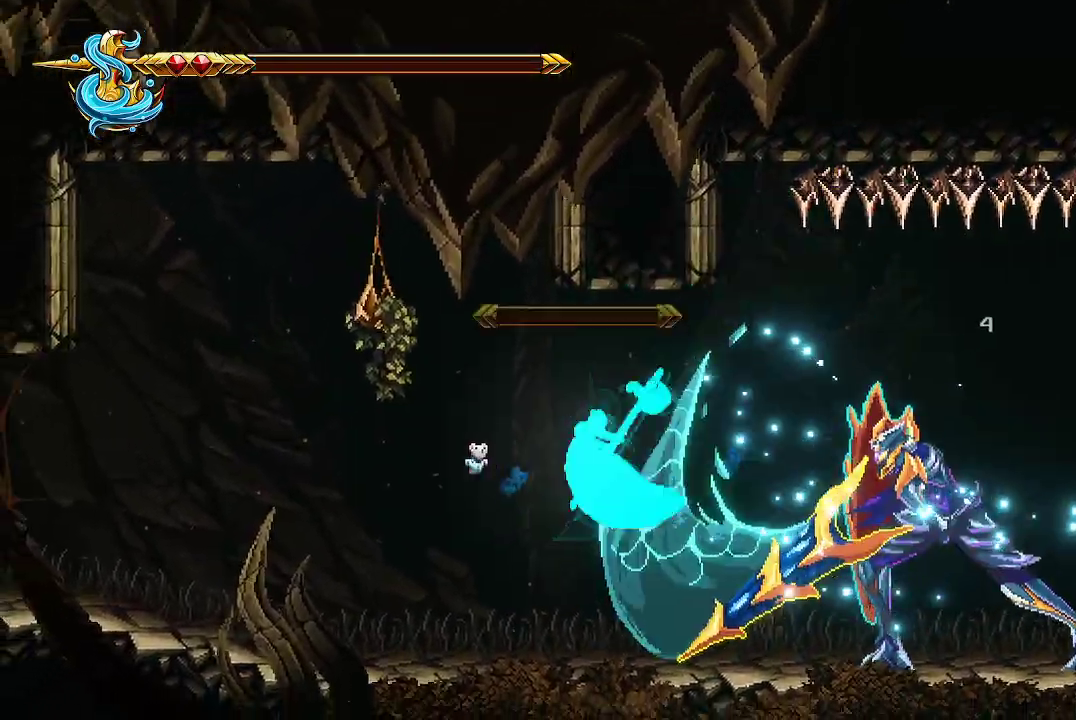
{"buttons": [], "left_stick": "center", "right_stick": "center", "events": [[167, "left_stick", "down-left"], [400, "left_stick", "center"]]}
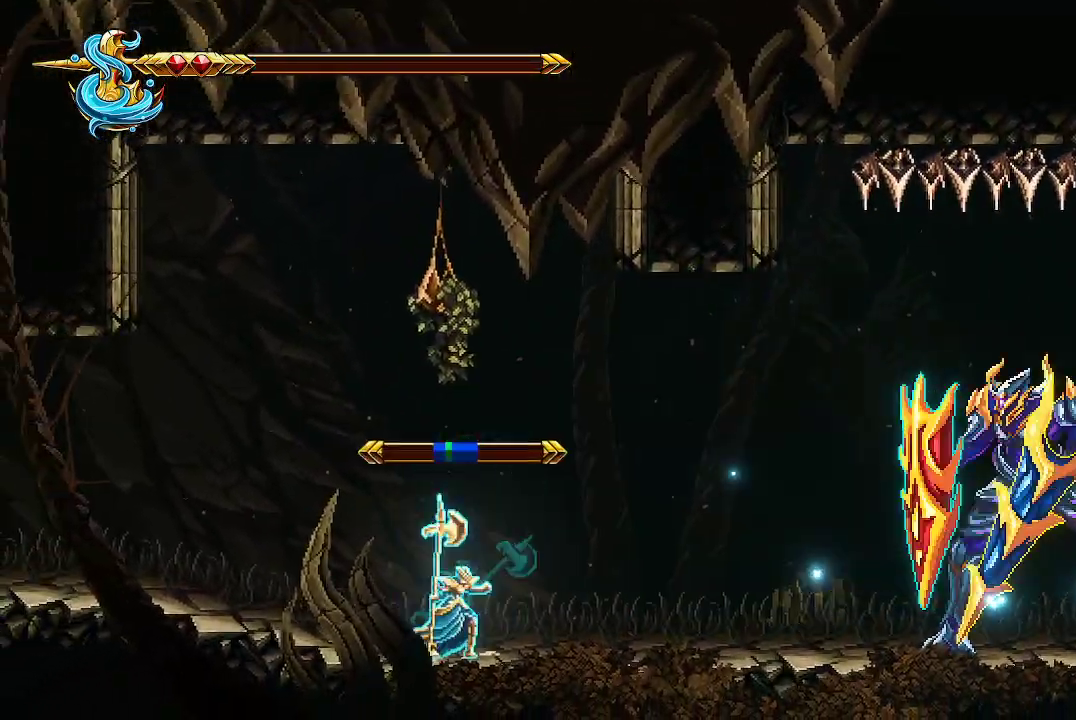
{"buttons": [], "left_stick": "center", "right_stick": "center", "events": []}
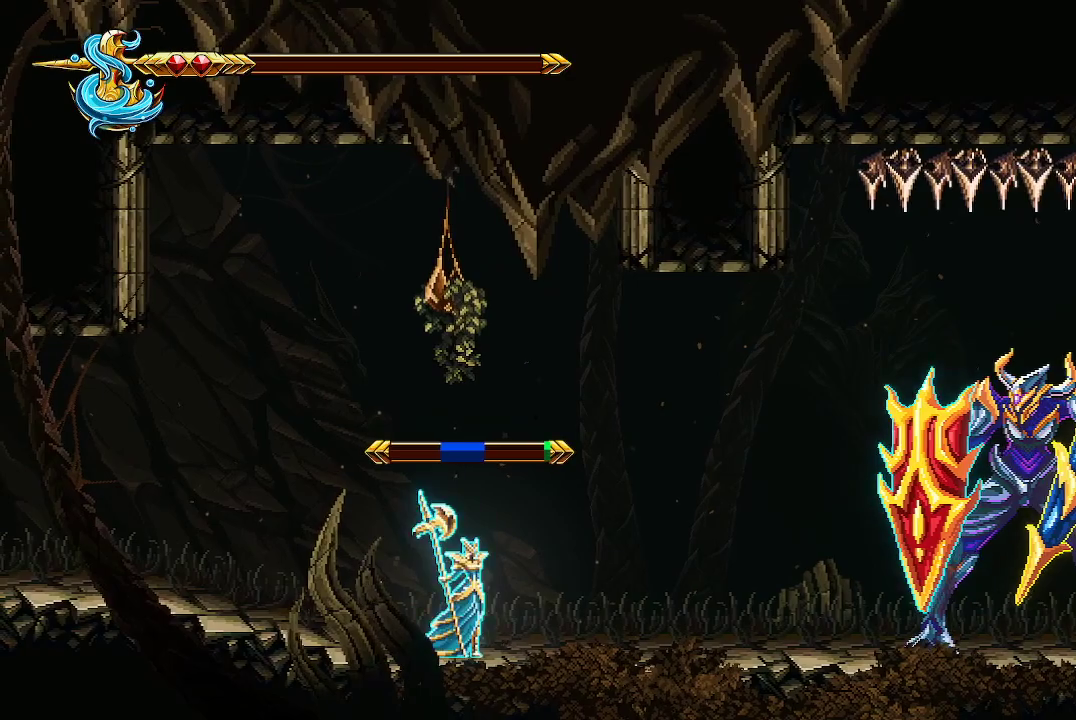
{"buttons": ["R2"], "left_stick": "center", "right_stick": "center", "events": [[133, "left_stick", "right"], [267, "left_stick", "center"], [333, "R2", "down"]]}
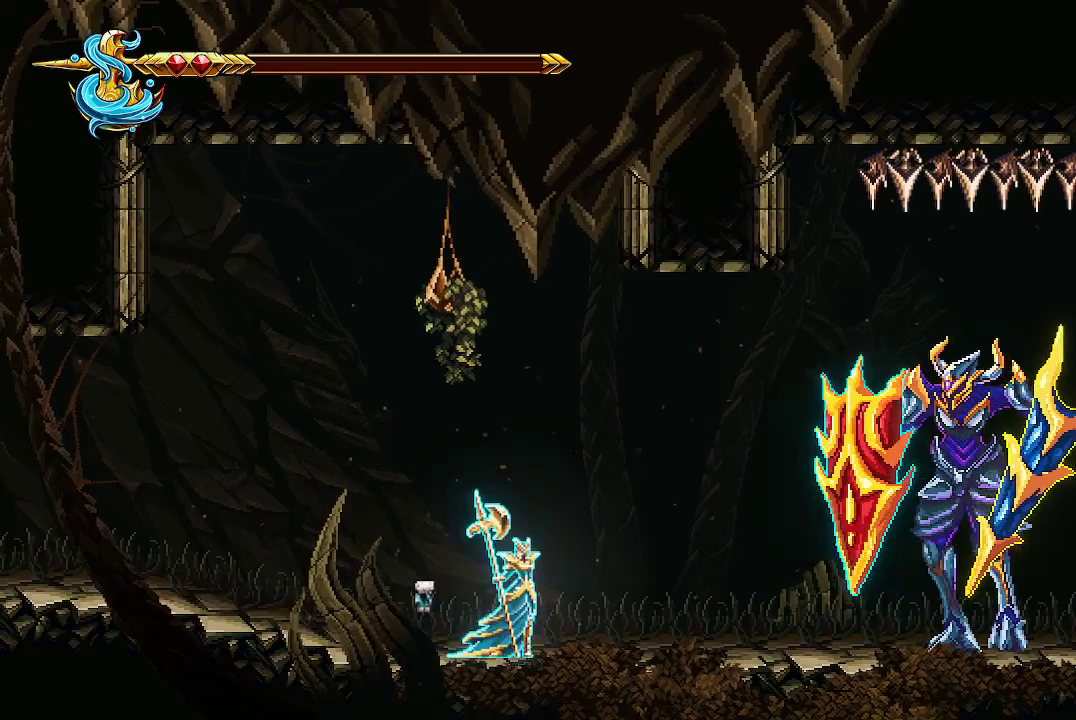
{"buttons": ["R2"], "left_stick": "center", "right_stick": "center", "events": []}
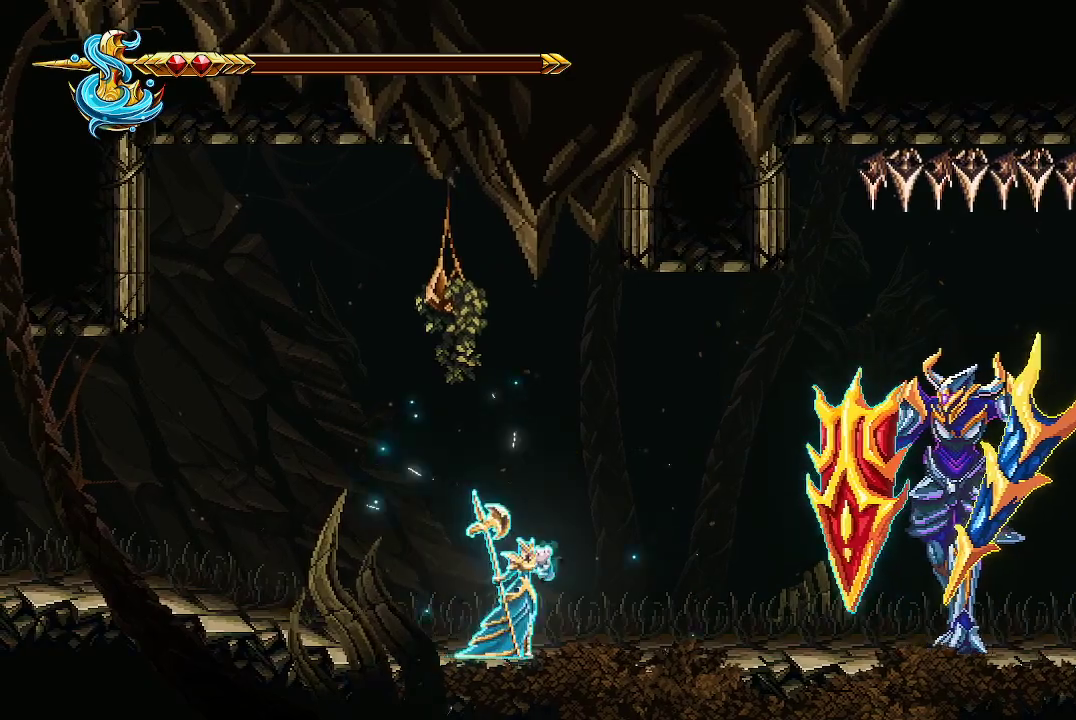
{"buttons": ["R2"], "left_stick": "center", "right_stick": "center", "events": []}
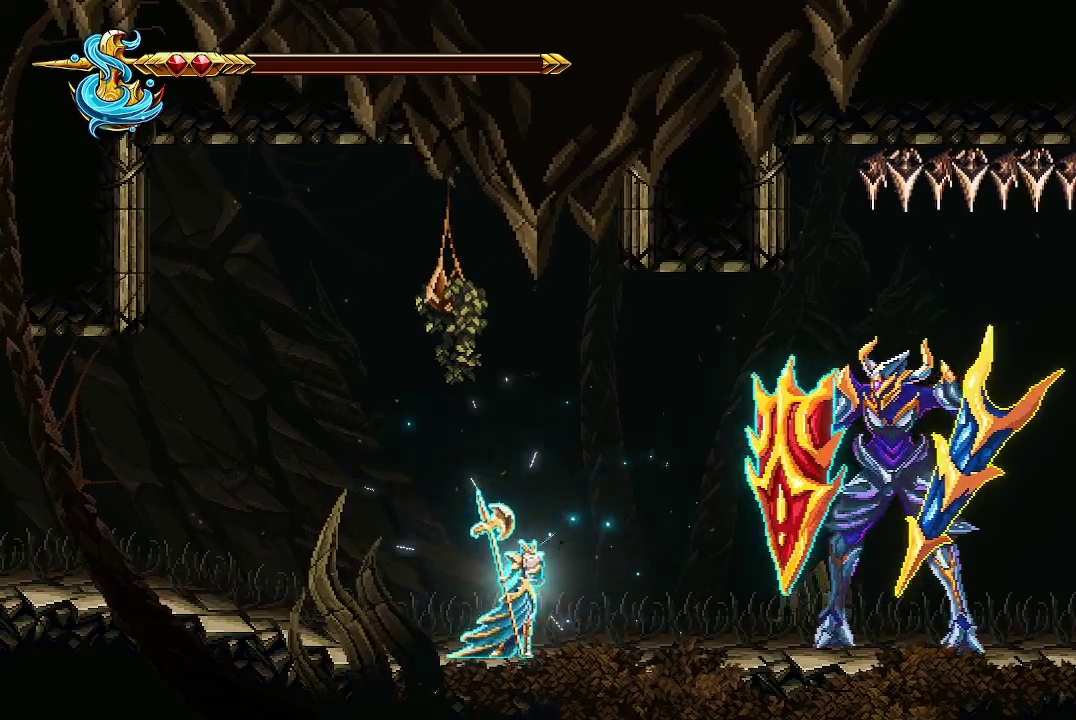
{"buttons": ["R2"], "left_stick": "center", "right_stick": "center", "events": []}